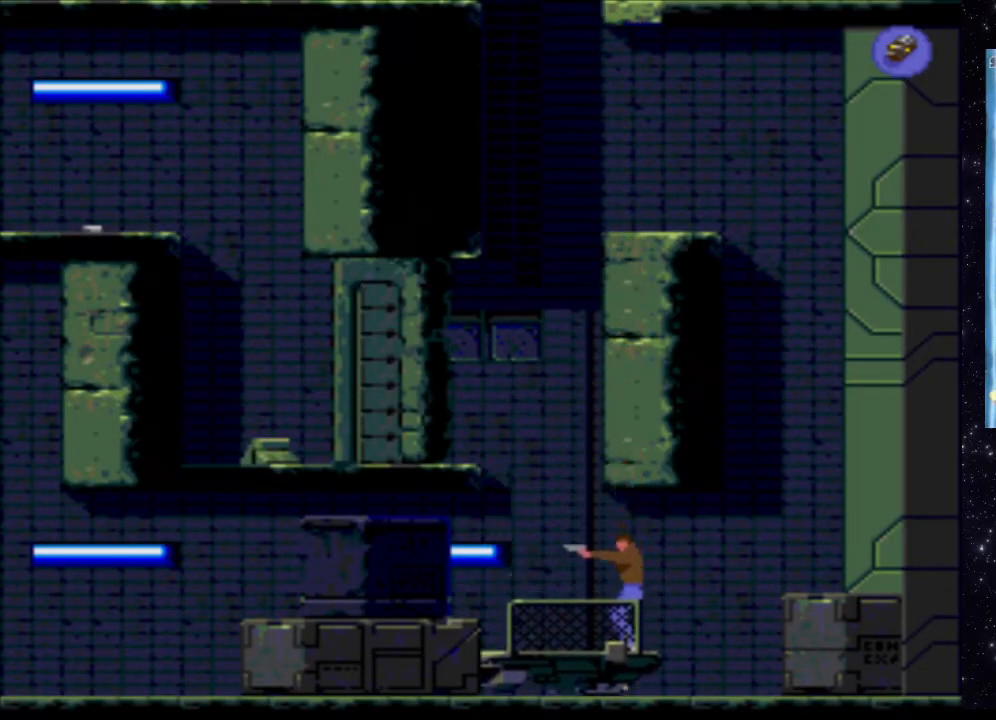
Gameplay with a controller (Xbox layout); each line is a JSON object with the inputs held at the frame after it. "events" lists button and stick changes between this image and that frame as [ms after this image, input, new state], when the widget could be followed in between. Not read: L3 R3 left_stick right_stick.
{"buttons": ["DPAD_DOWN"], "events": [[160, "DPAD_DOWN", "down"]]}
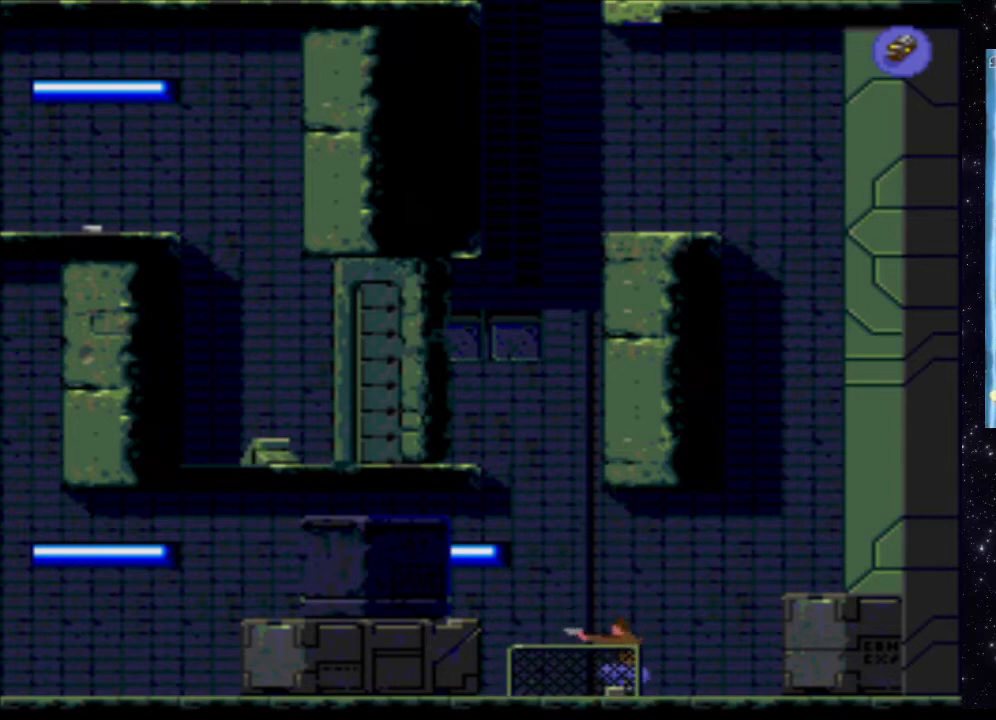
{"buttons": ["X"], "events": [[60, "X", "down"], [160, "DPAD_DOWN", "up"]]}
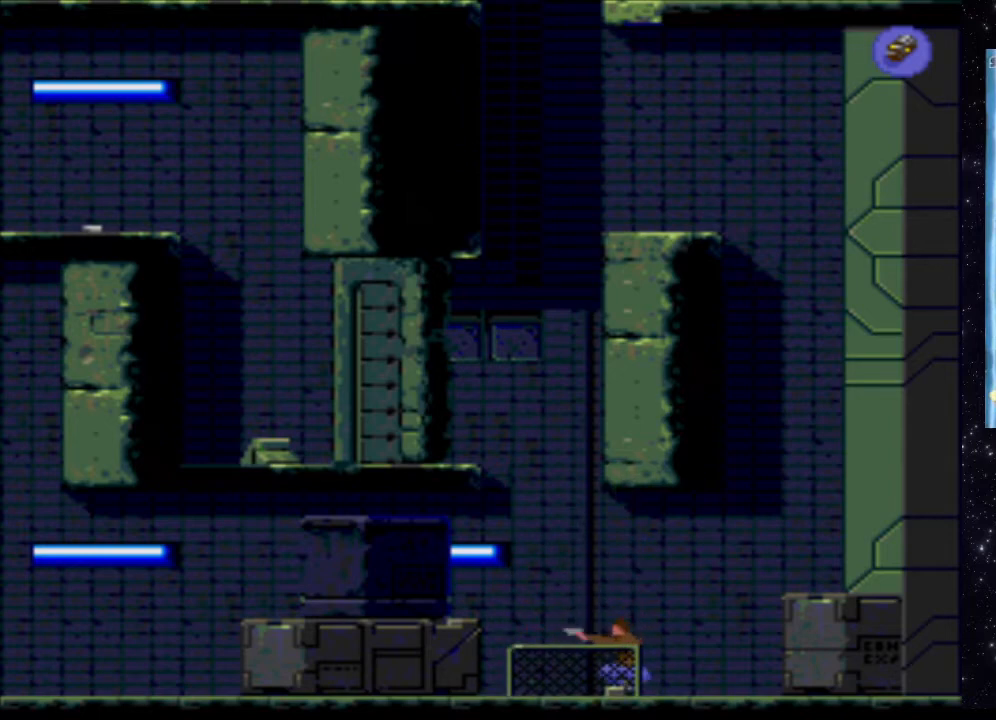
{"buttons": ["X"], "events": []}
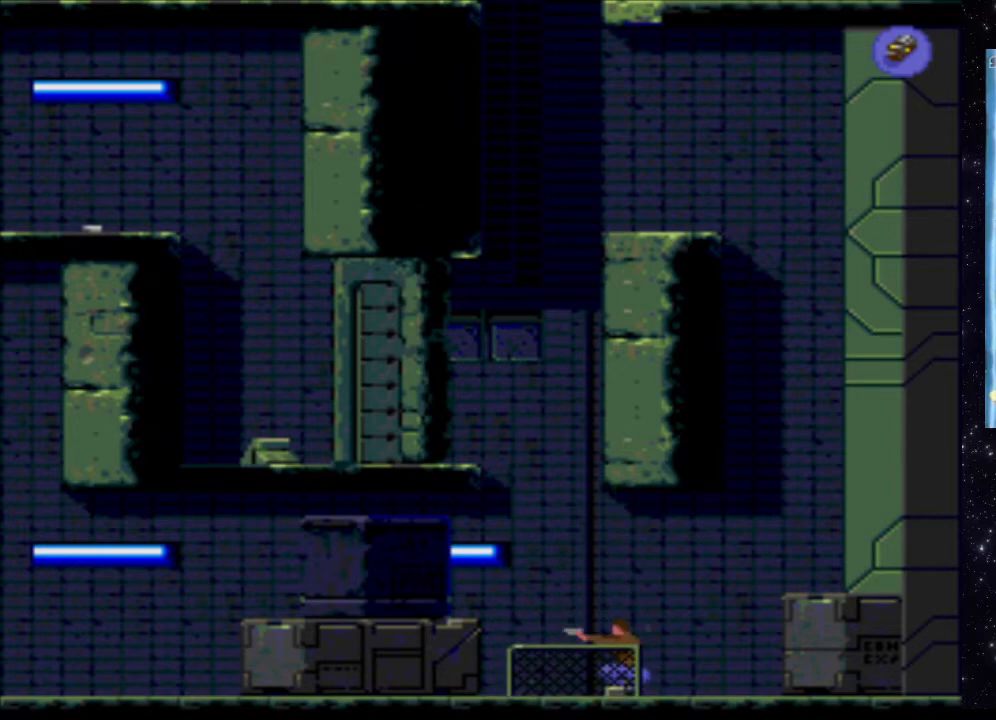
{"buttons": ["X"], "events": []}
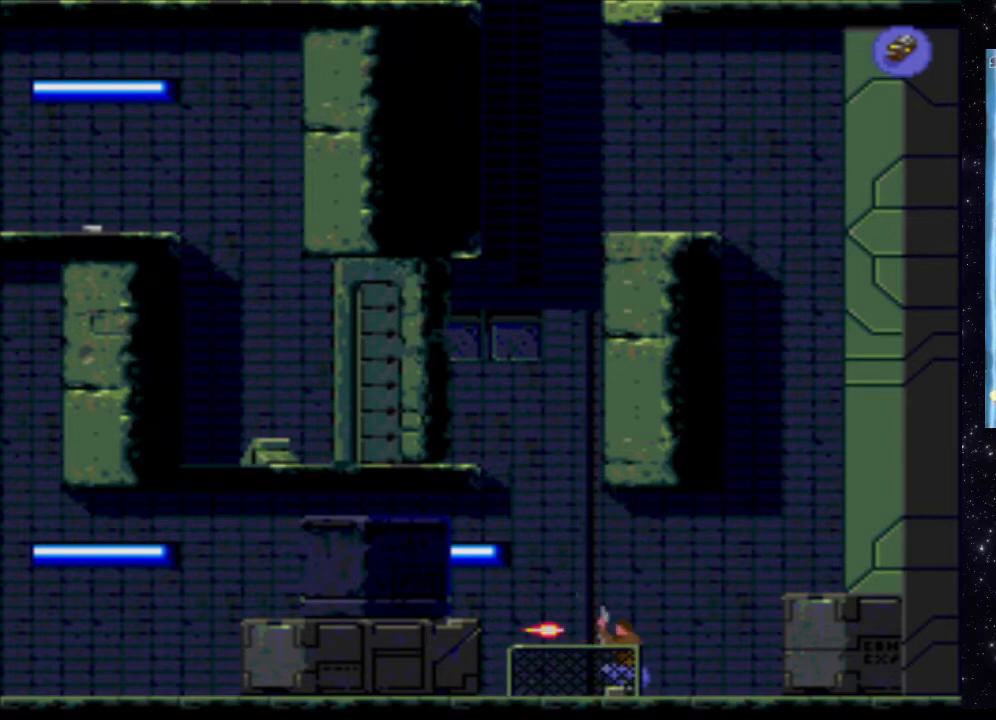
{"buttons": ["X"], "events": []}
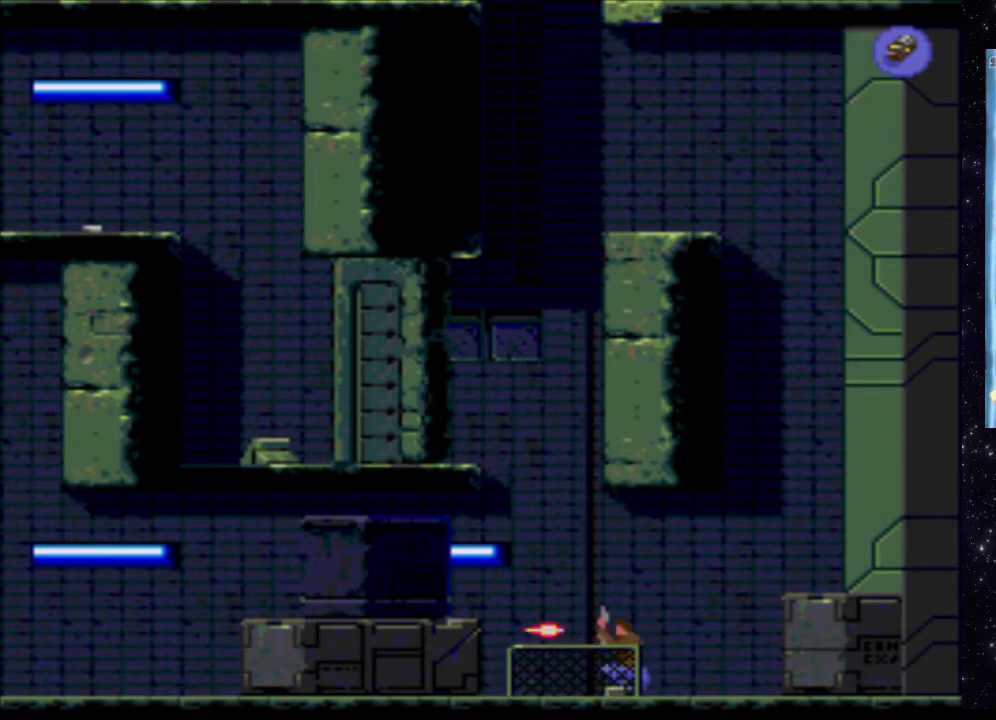
{"buttons": ["DPAD_UP"], "events": [[120, "X", "up"], [480, "DPAD_UP", "down"]]}
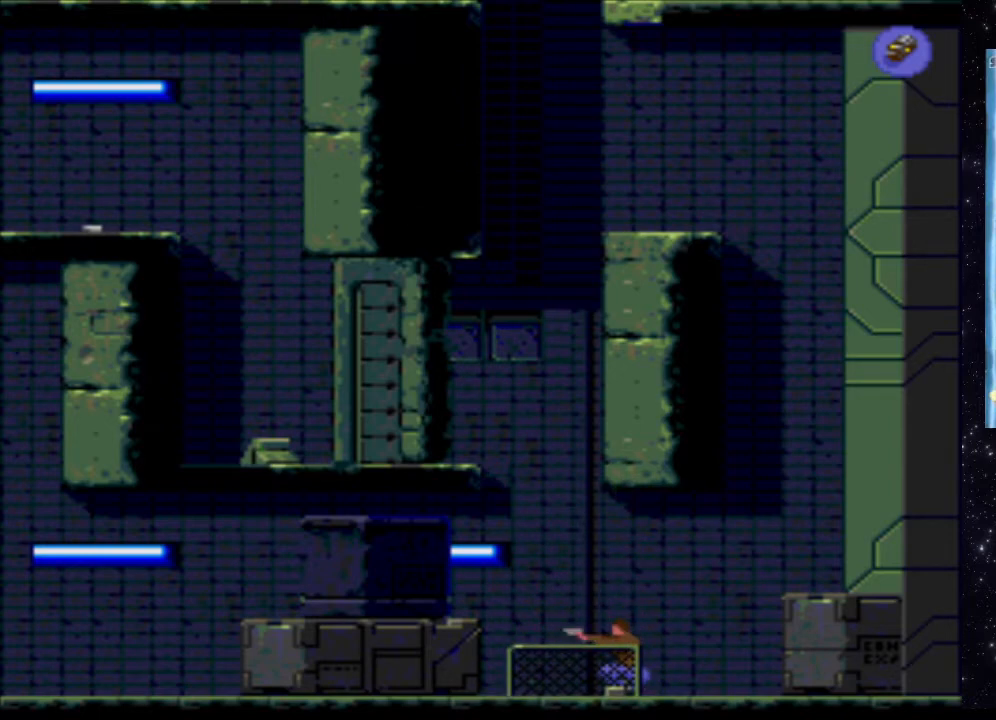
{"buttons": [], "events": [[180, "DPAD_UP", "up"]]}
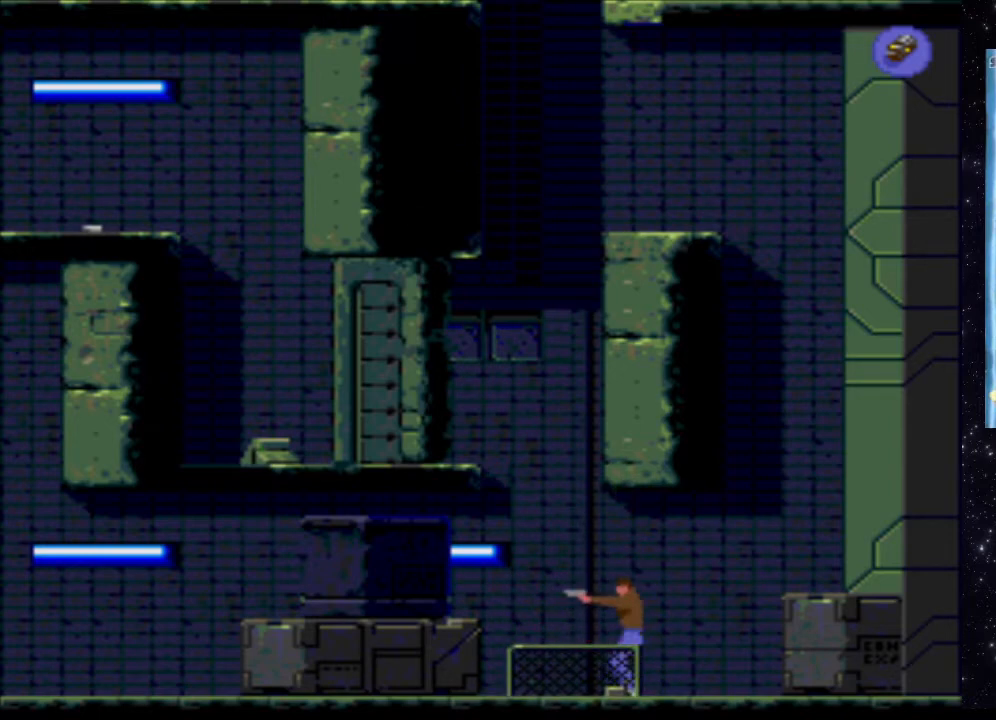
{"buttons": ["B"], "events": [[360, "B", "down"]]}
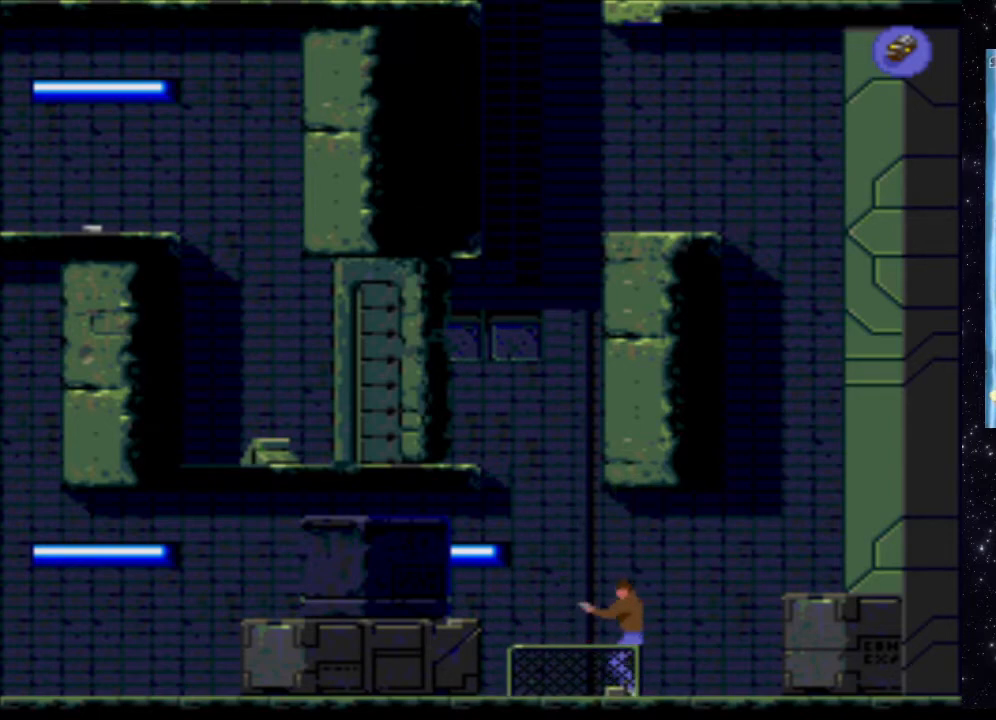
{"buttons": [], "events": [[80, "B", "up"]]}
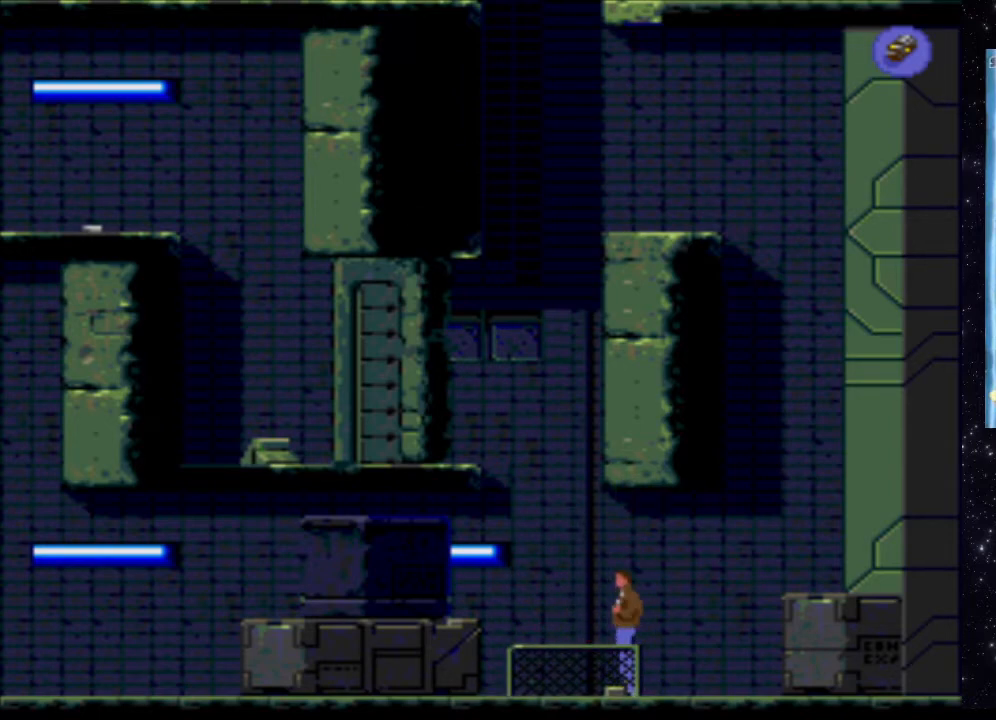
{"buttons": ["DPAD_LEFT"], "events": [[80, "DPAD_LEFT", "down"]]}
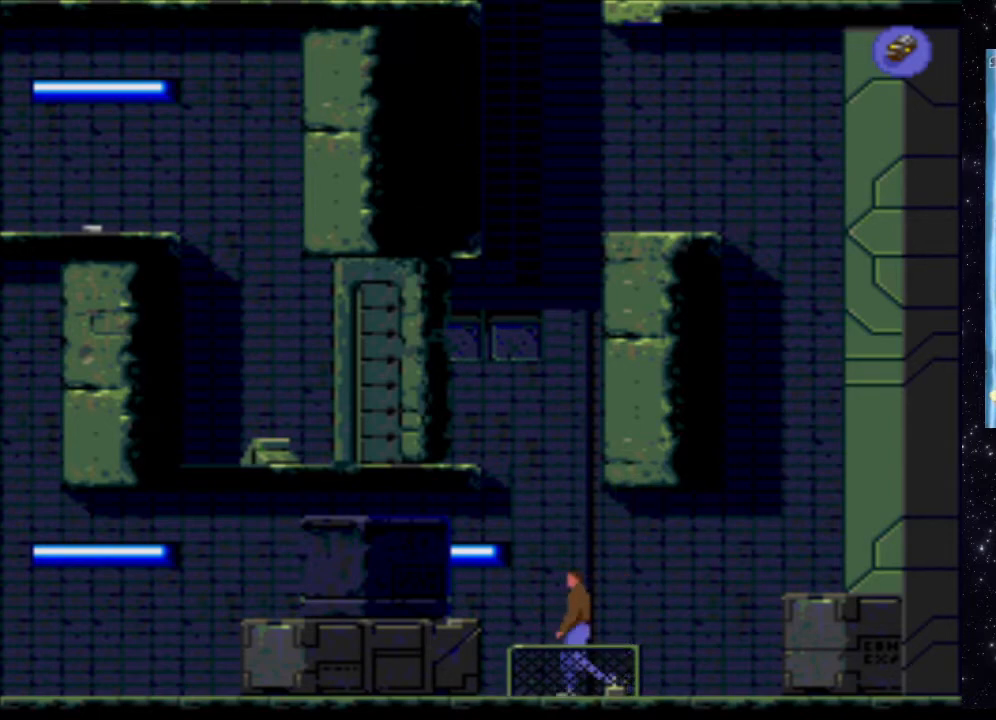
{"buttons": ["X", "DPAD_LEFT"], "events": [[160, "X", "down"]]}
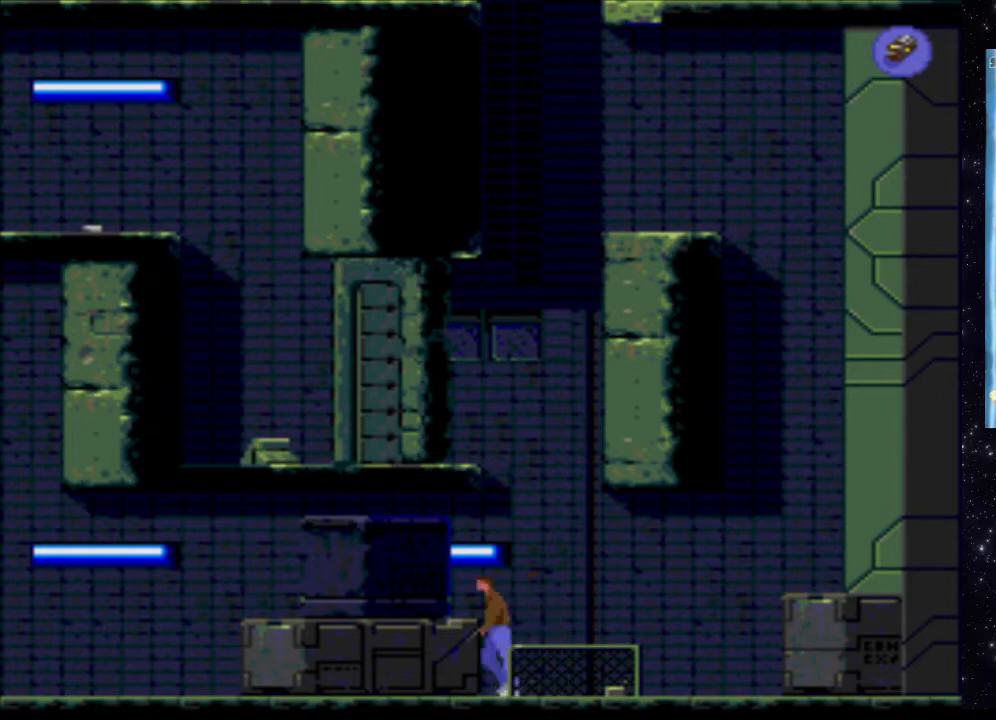
{"buttons": ["X", "DPAD_LEFT"], "events": []}
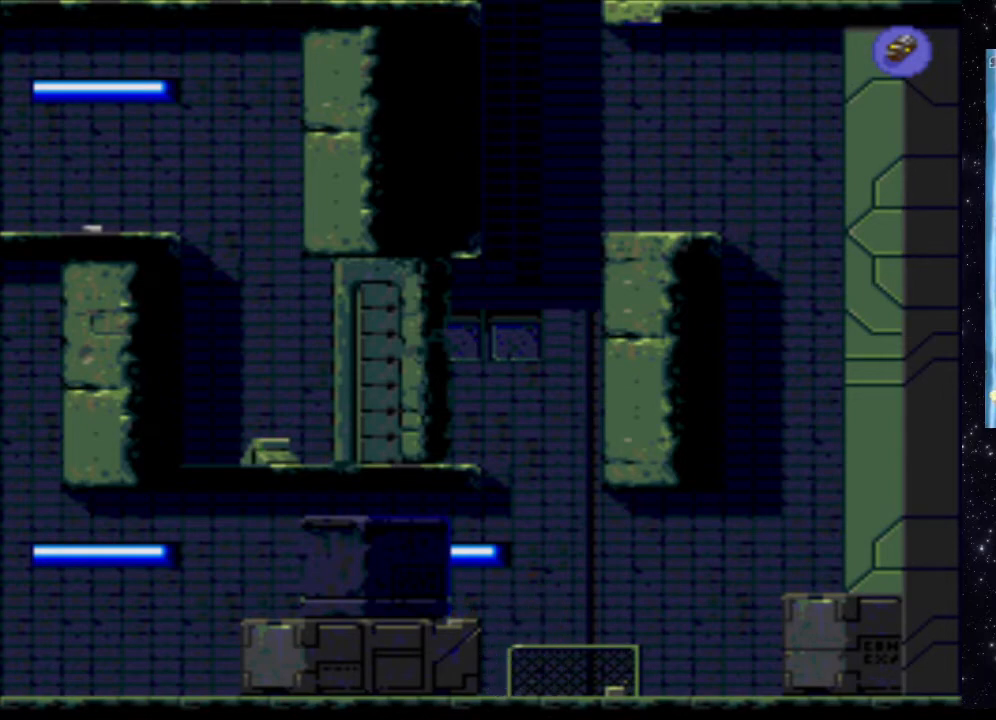
{"buttons": ["DPAD_LEFT"], "events": [[360, "X", "up"]]}
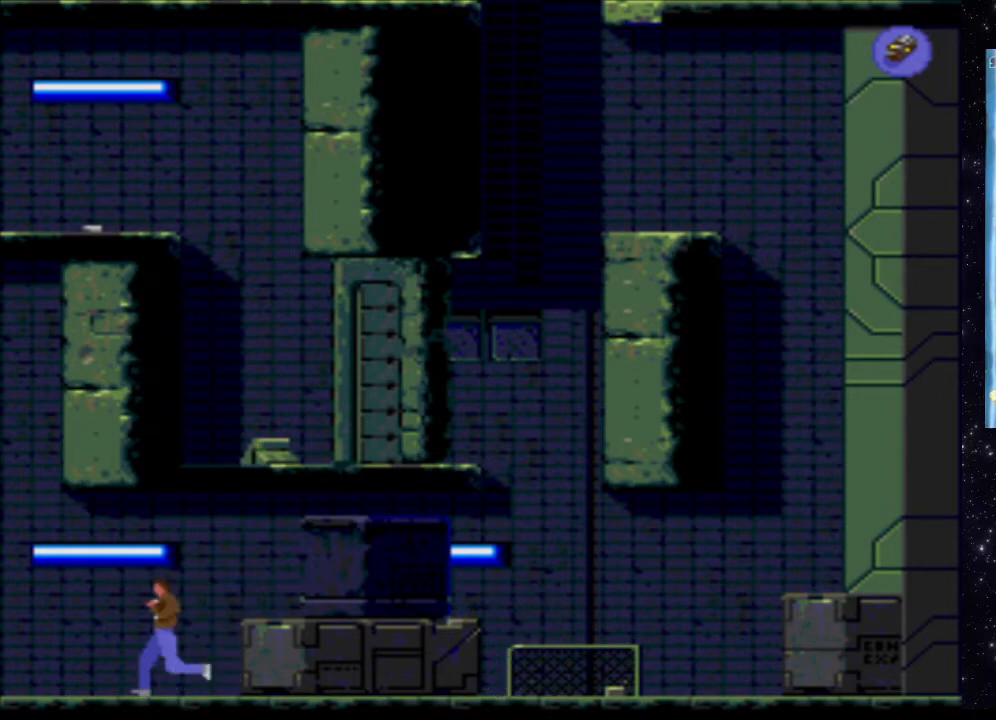
{"buttons": ["DPAD_LEFT"], "events": []}
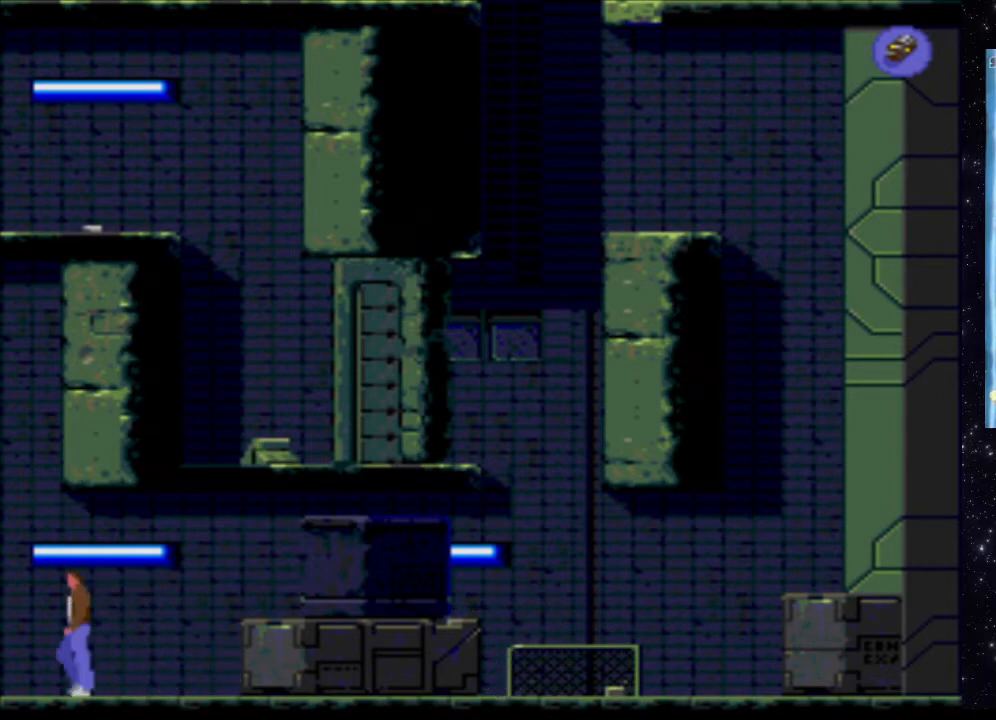
{"buttons": [], "events": [[420, "DPAD_LEFT", "up"]]}
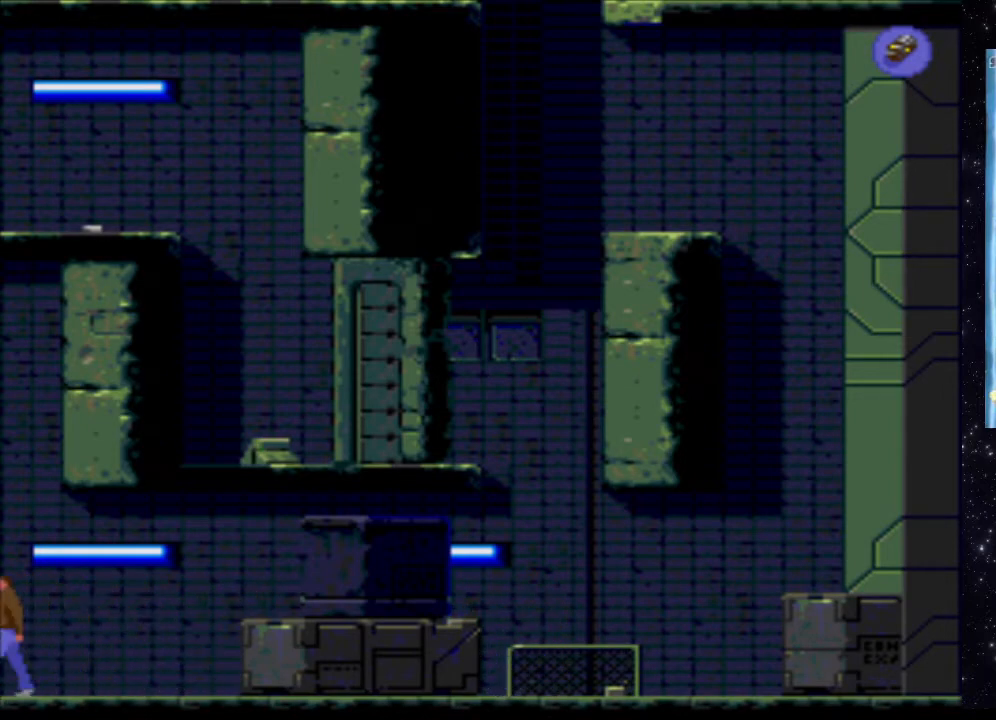
{"buttons": [], "events": [[80, "B", "down"], [320, "B", "up"]]}
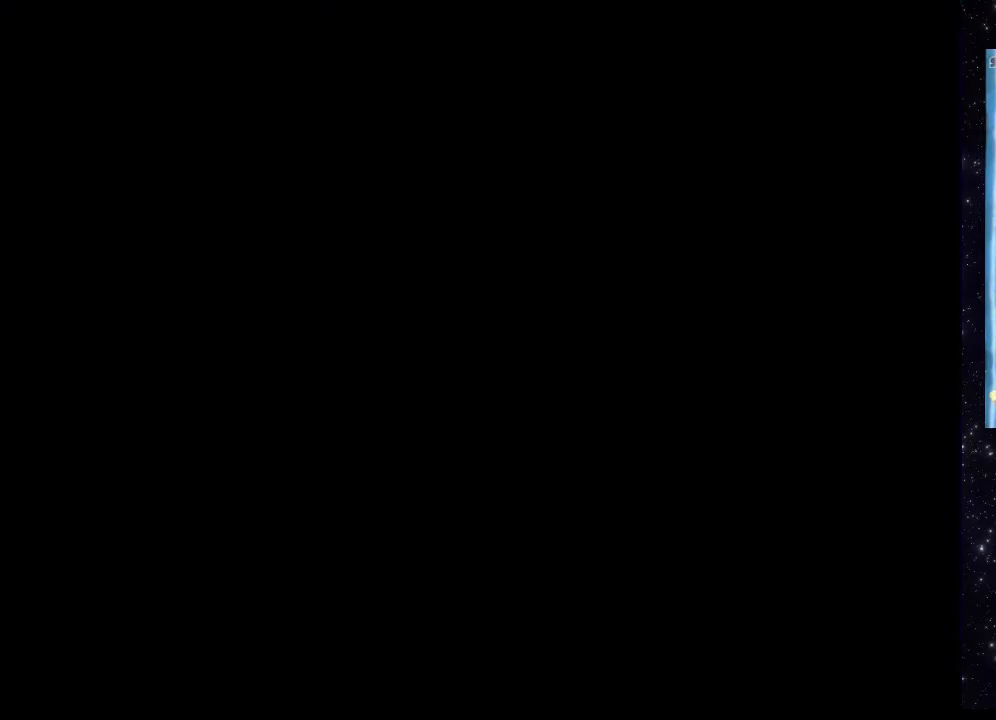
{"buttons": [], "events": []}
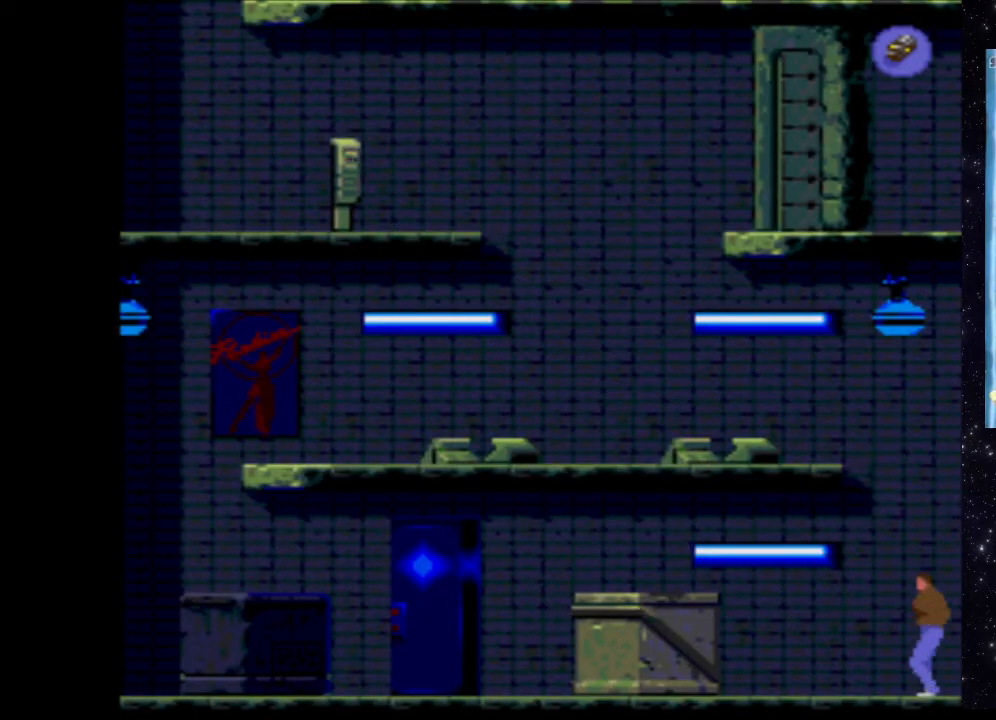
{"buttons": [], "events": [[40, "X", "down"], [360, "X", "up"]]}
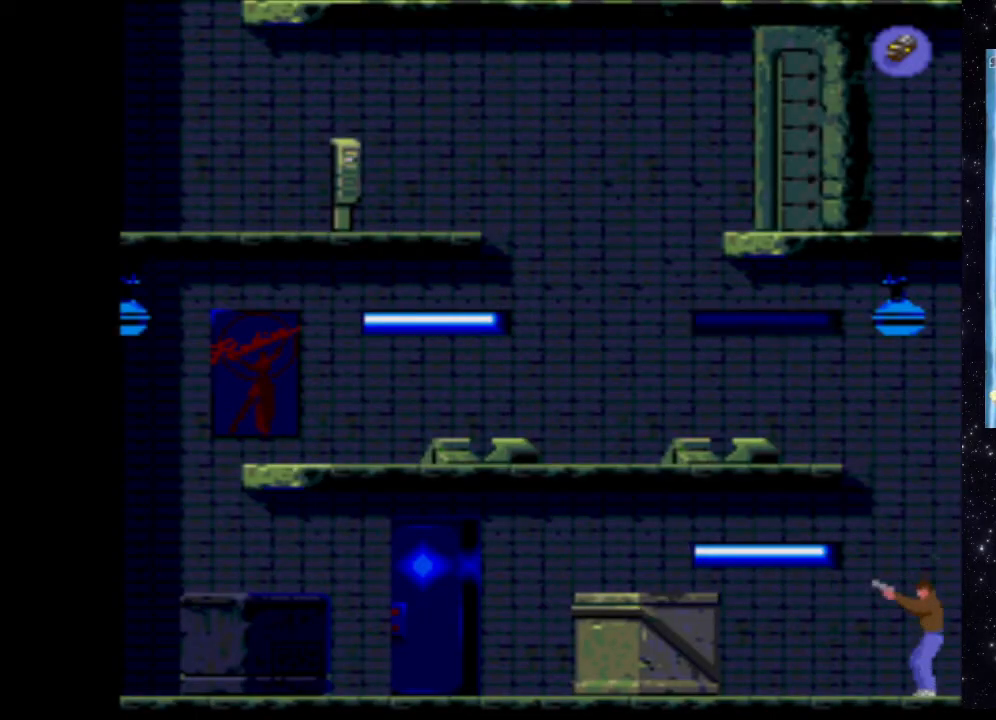
{"buttons": ["B"], "events": [[440, "B", "down"]]}
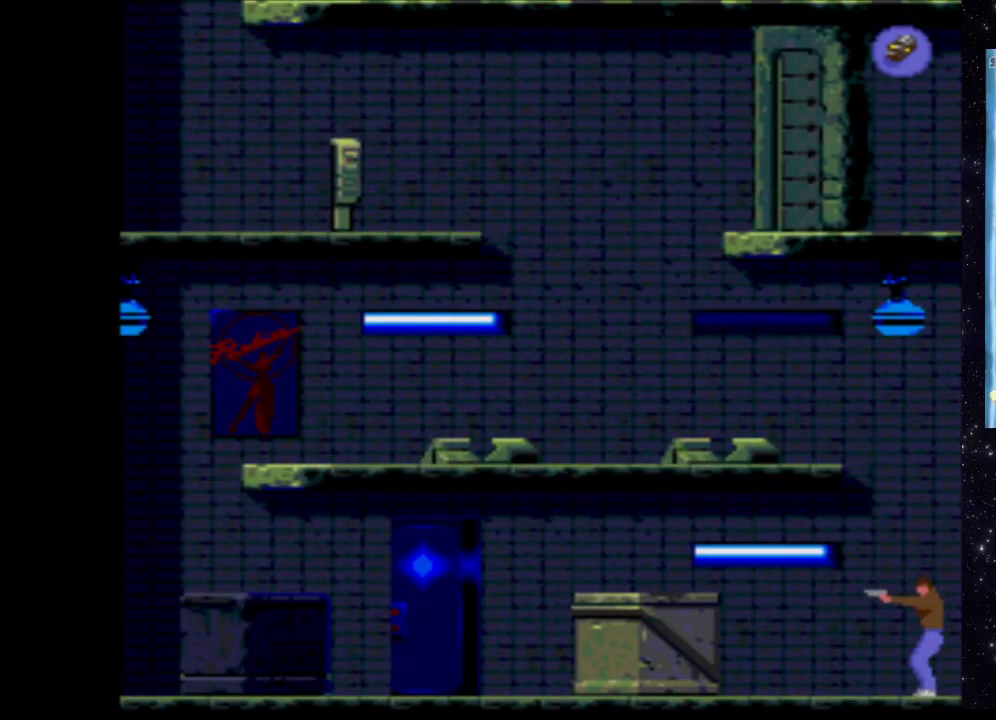
{"buttons": [], "events": [[140, "B", "up"]]}
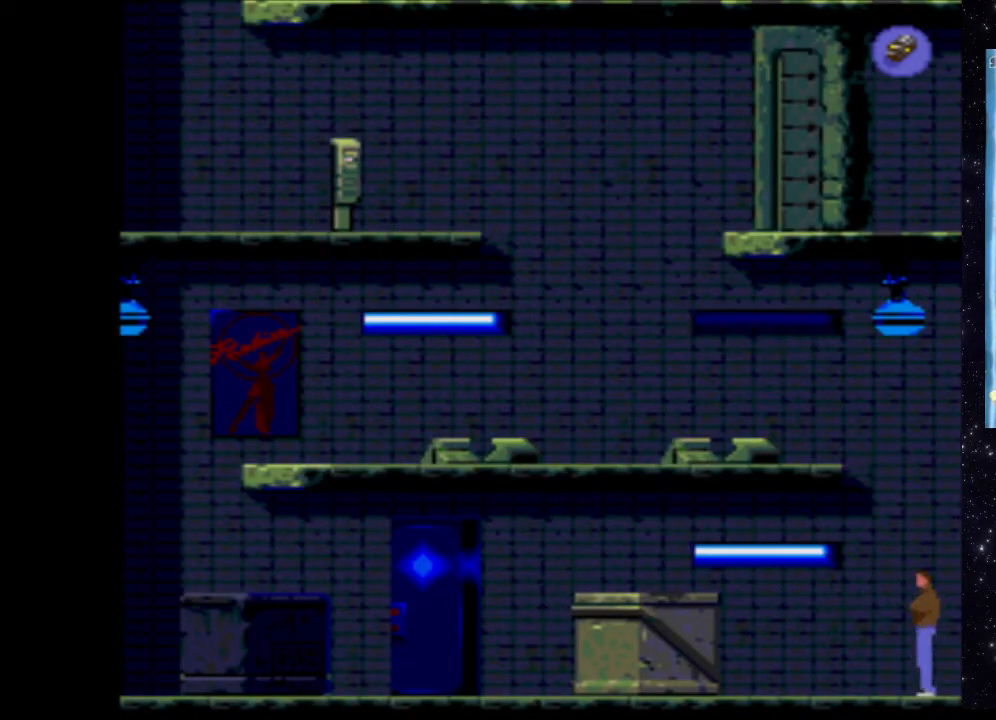
{"buttons": ["DPAD_LEFT"], "events": [[180, "DPAD_LEFT", "down"]]}
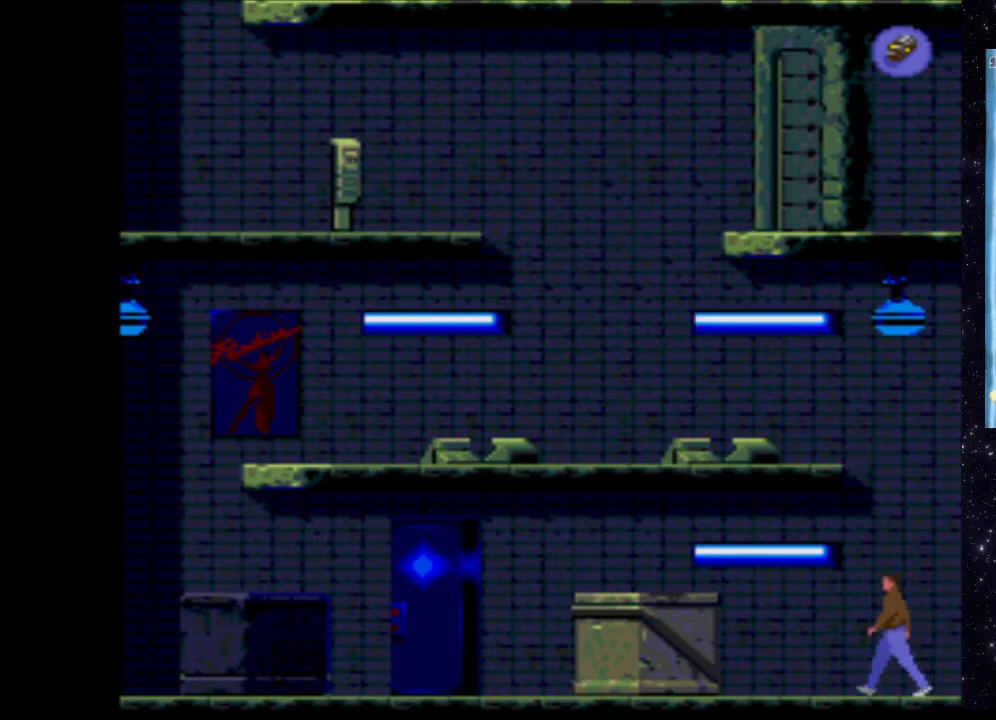
{"buttons": [], "events": [[100, "DPAD_LEFT", "up"]]}
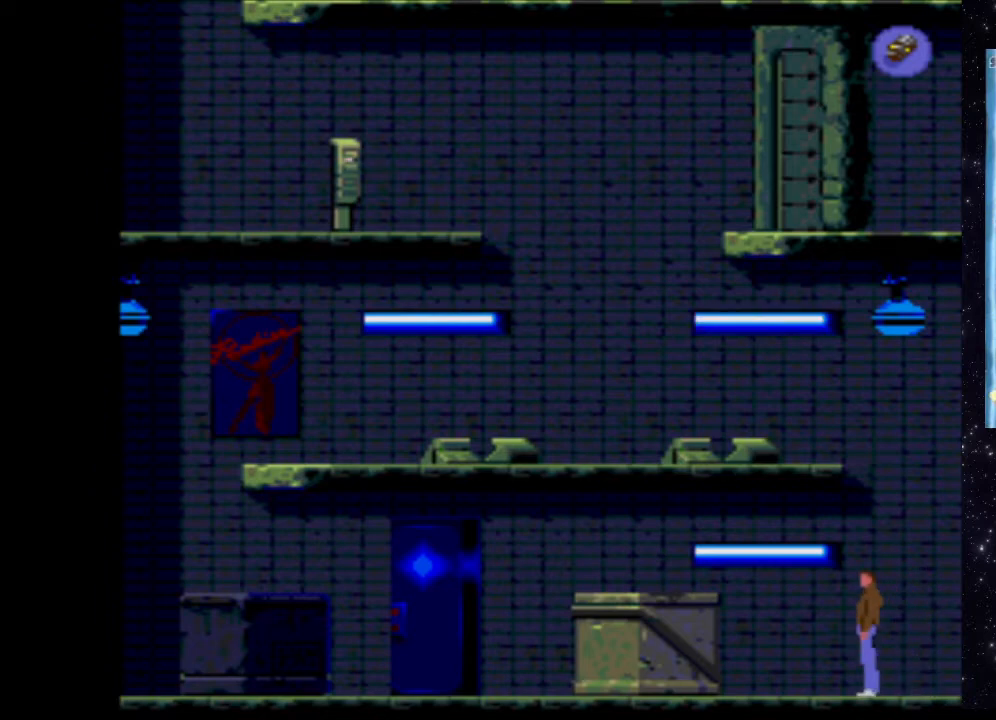
{"buttons": [], "events": [[60, "DPAD_UP", "down"], [280, "DPAD_UP", "up"]]}
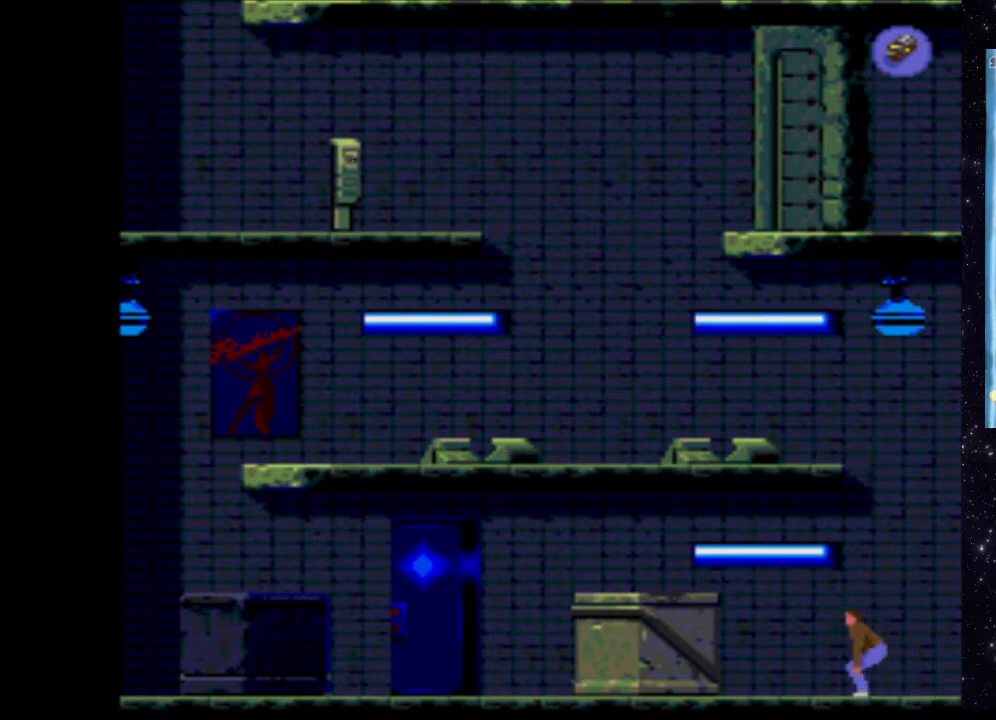
{"buttons": [], "events": []}
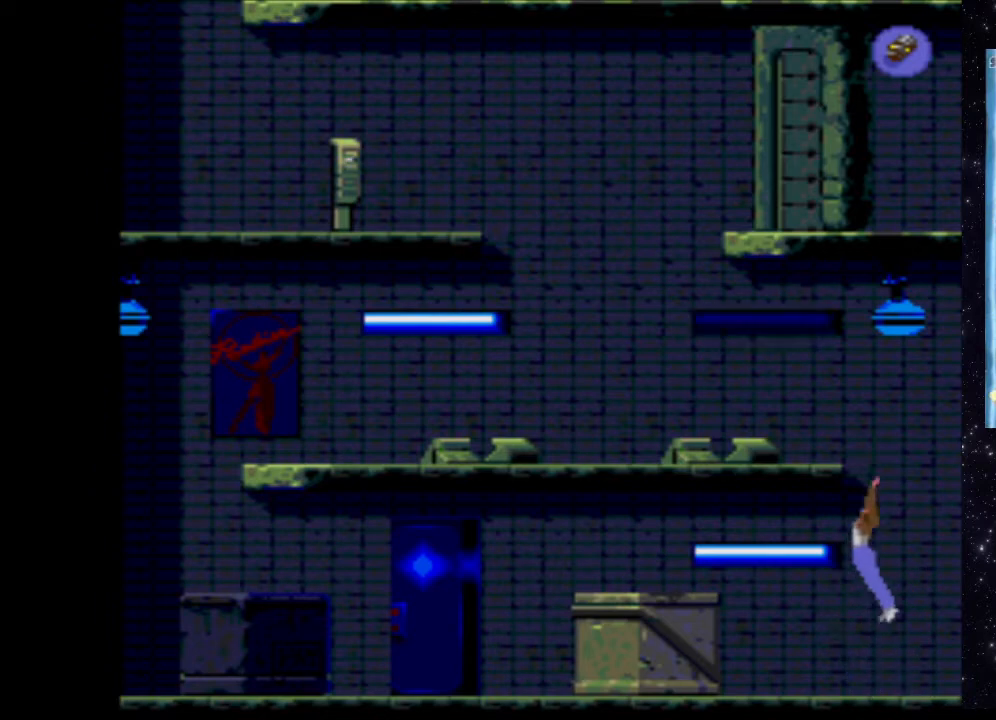
{"buttons": [], "events": []}
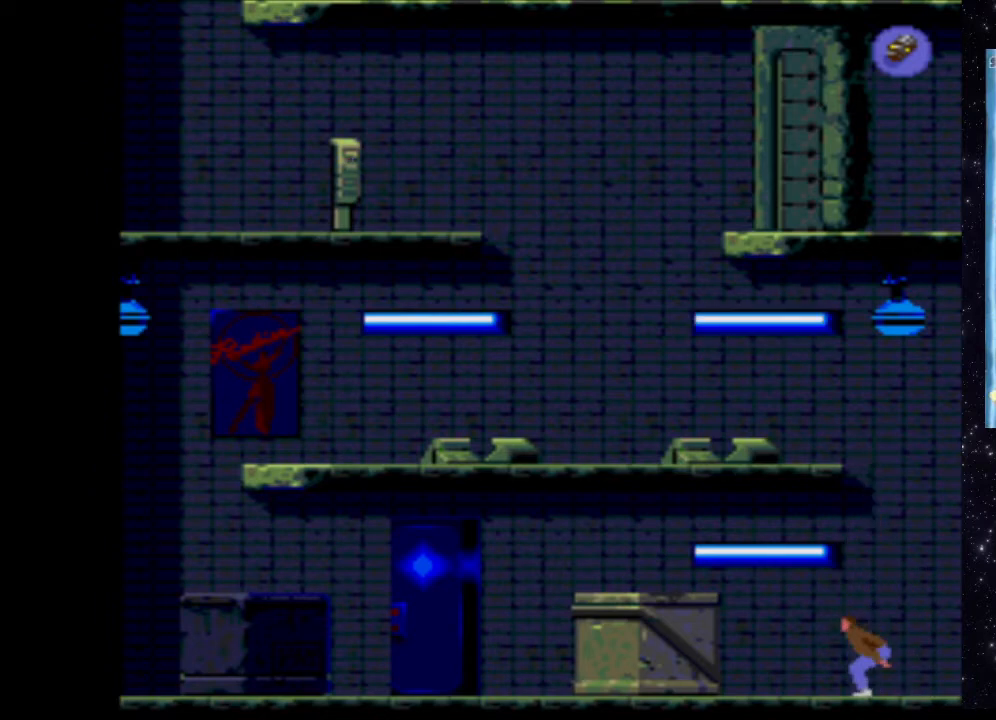
{"buttons": ["DPAD_LEFT"], "events": [[420, "DPAD_LEFT", "down"]]}
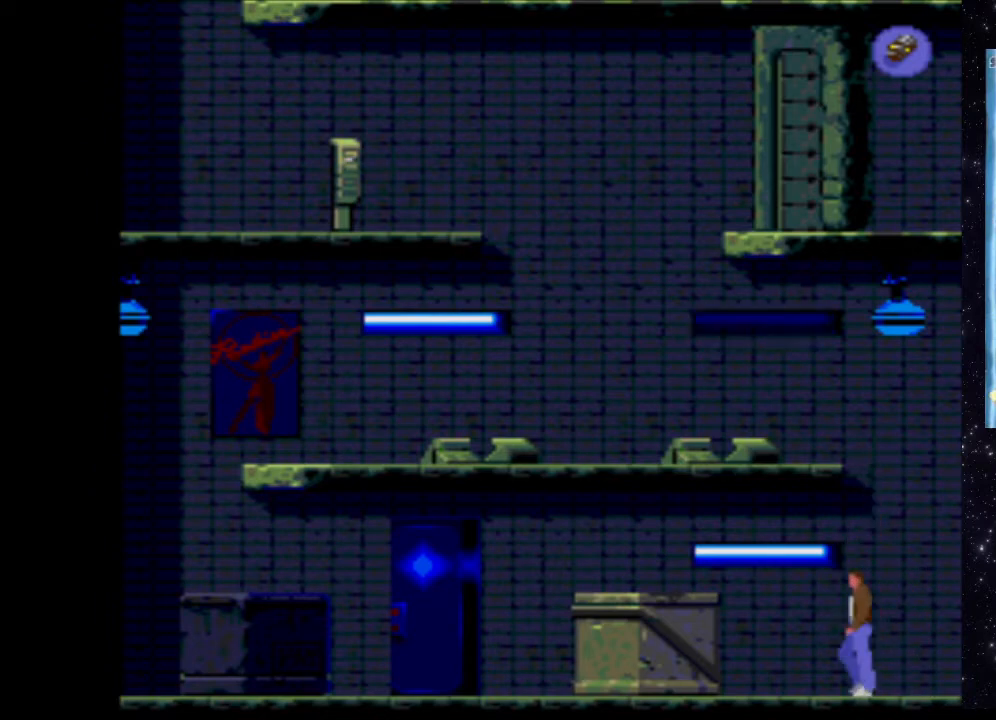
{"buttons": ["DPAD_UP"], "events": [[60, "DPAD_LEFT", "up"], [380, "DPAD_UP", "down"]]}
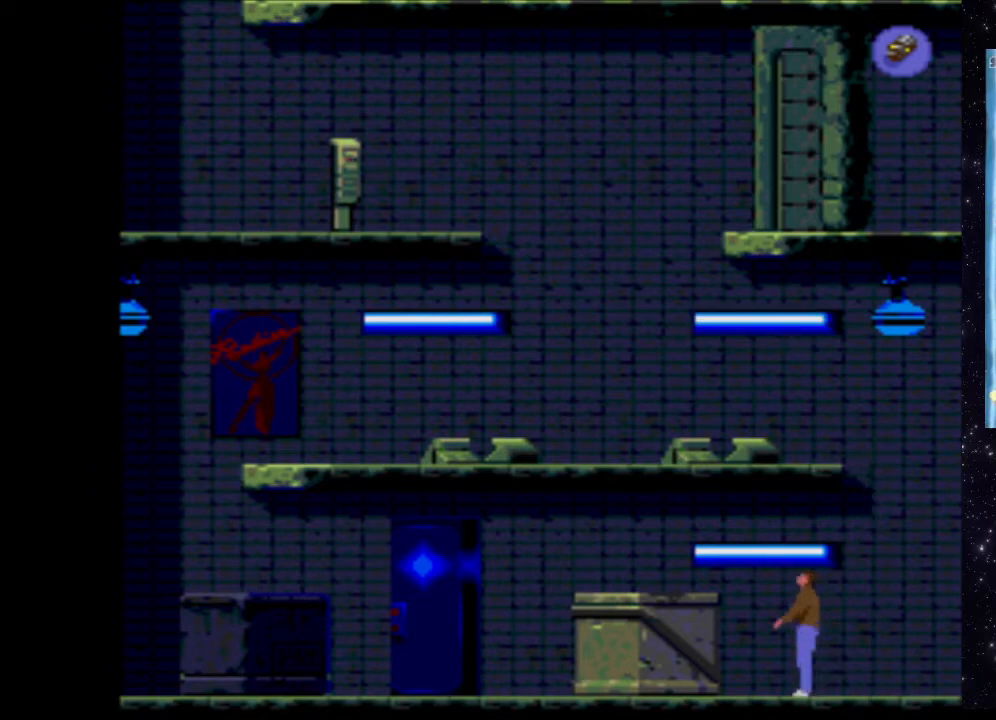
{"buttons": ["DPAD_UP"], "events": []}
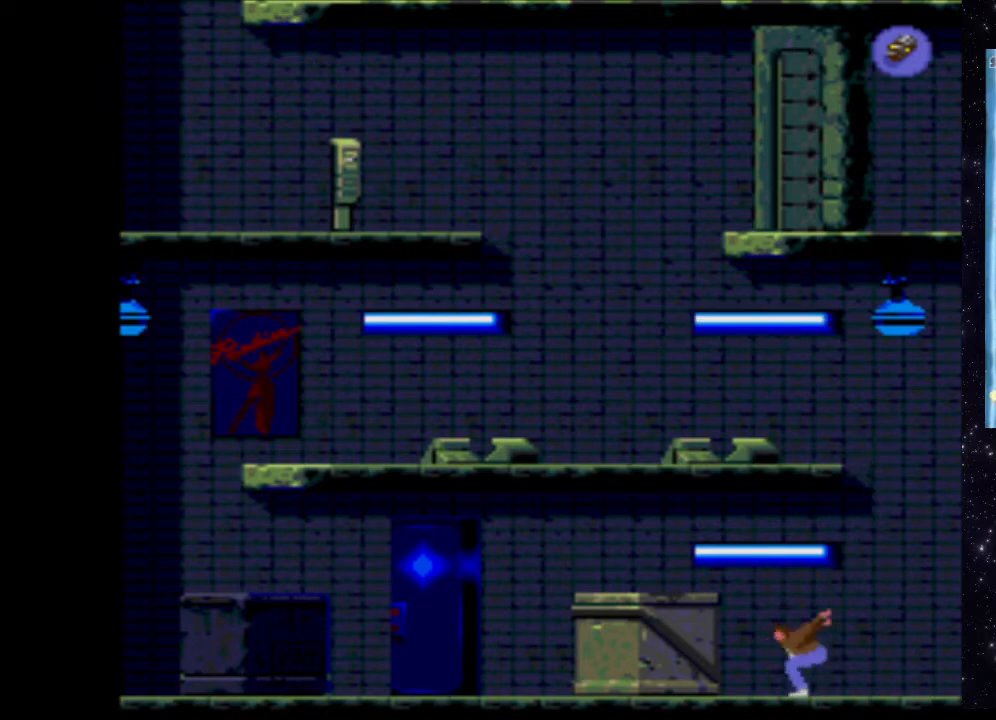
{"buttons": ["DPAD_UP"], "events": []}
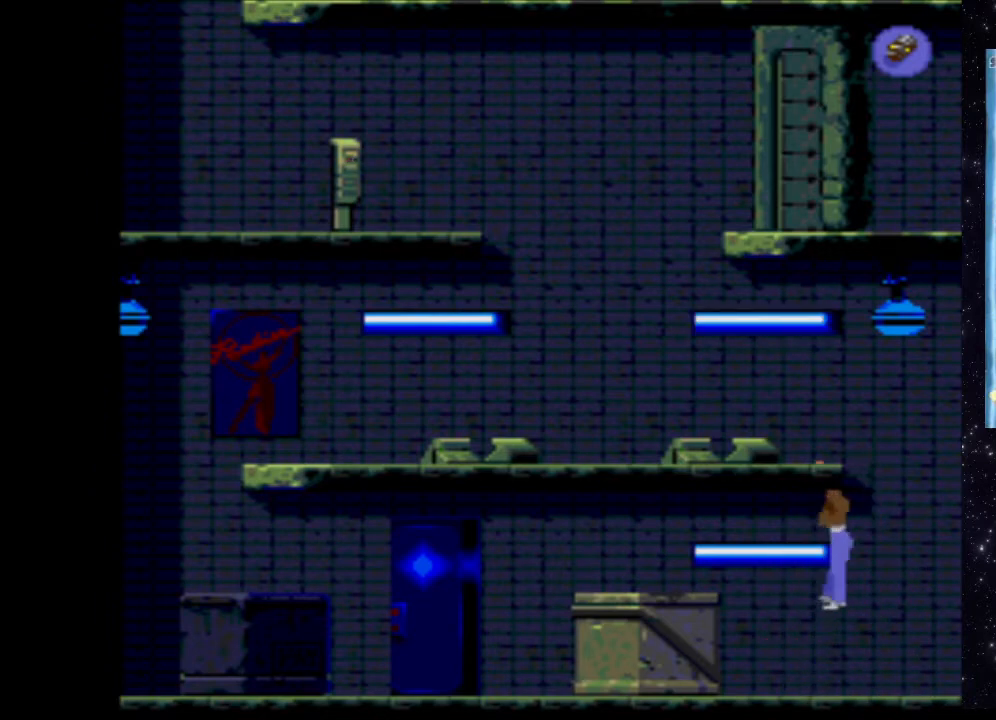
{"buttons": [], "events": [[420, "DPAD_UP", "up"]]}
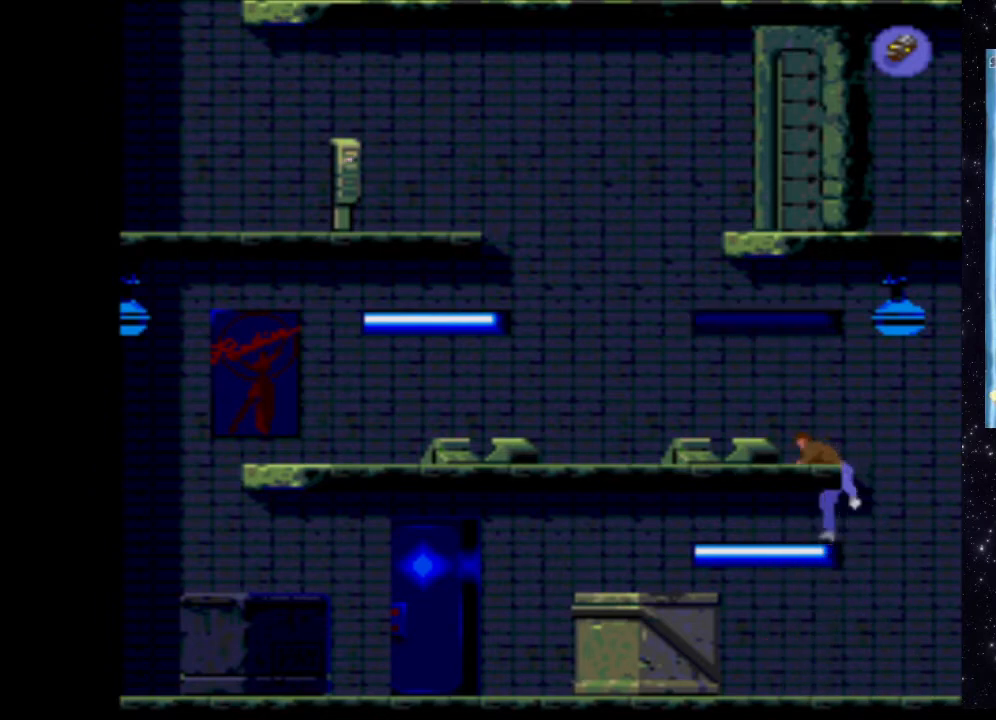
{"buttons": [], "events": []}